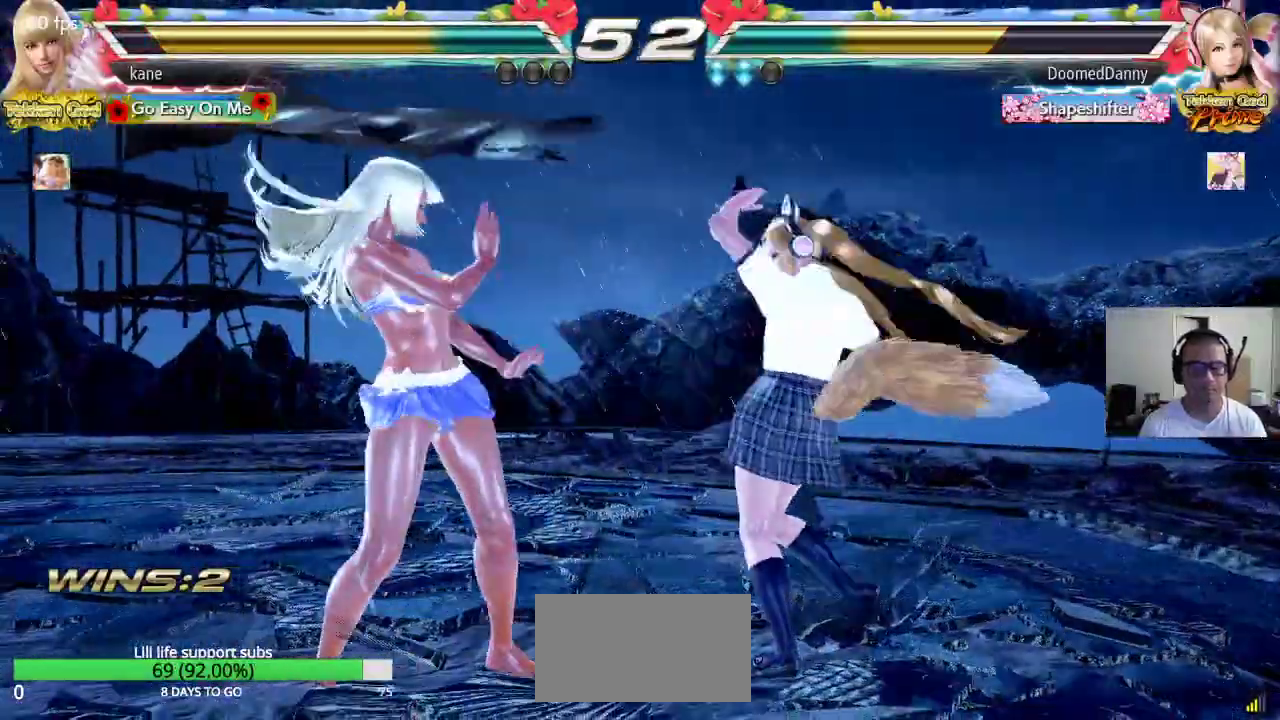
Gameplay with a controller (arcade stick); each line is a JSON object with the inputs held at the frame after it. "events" lists button and stick changes between this image and that frame as [ms after this image, input, new state], when the widget could be followed in between. Not read: L3 R3.
{"buttons": [], "left_stick": "center", "events": [[17, "SQUARE", "down"], [83, "TRIANGLE", "down"], [100, "SQUARE", "up"], [283, "TRIANGLE", "up"]]}
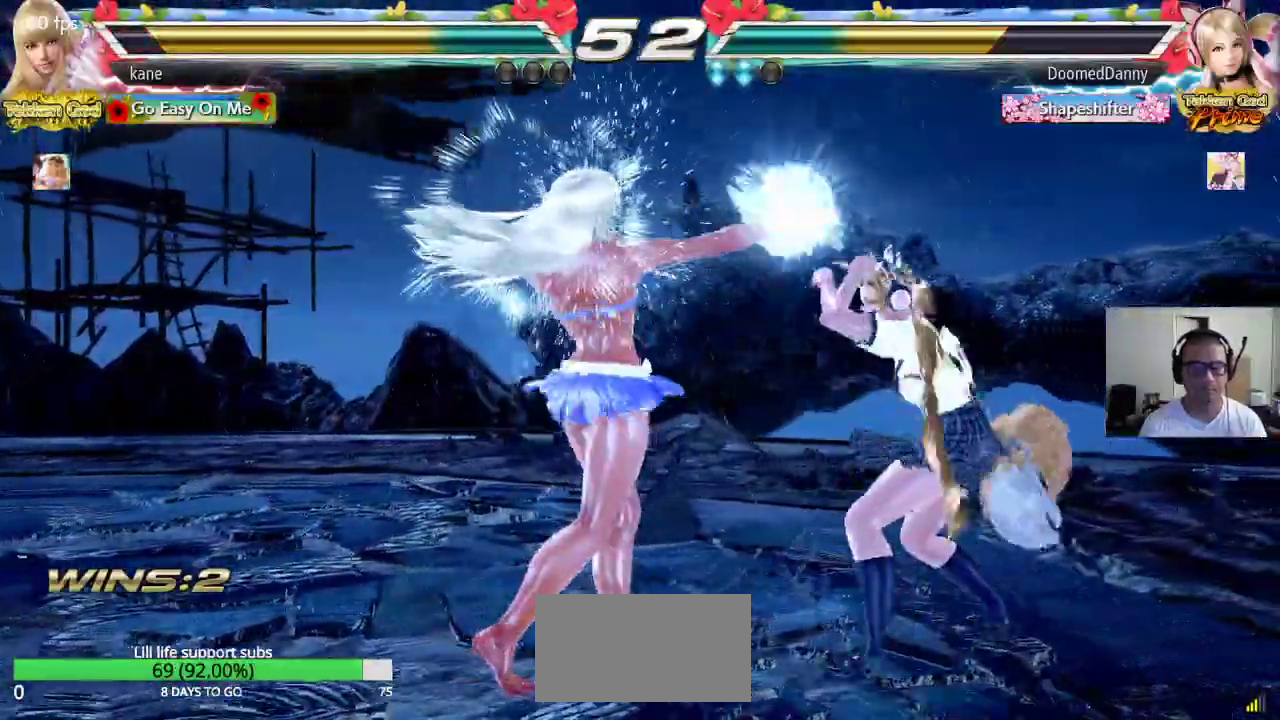
{"buttons": [], "left_stick": "down", "events": [[133, "left_stick", "down"], [183, "left_stick", "center"], [283, "left_stick", "down"]]}
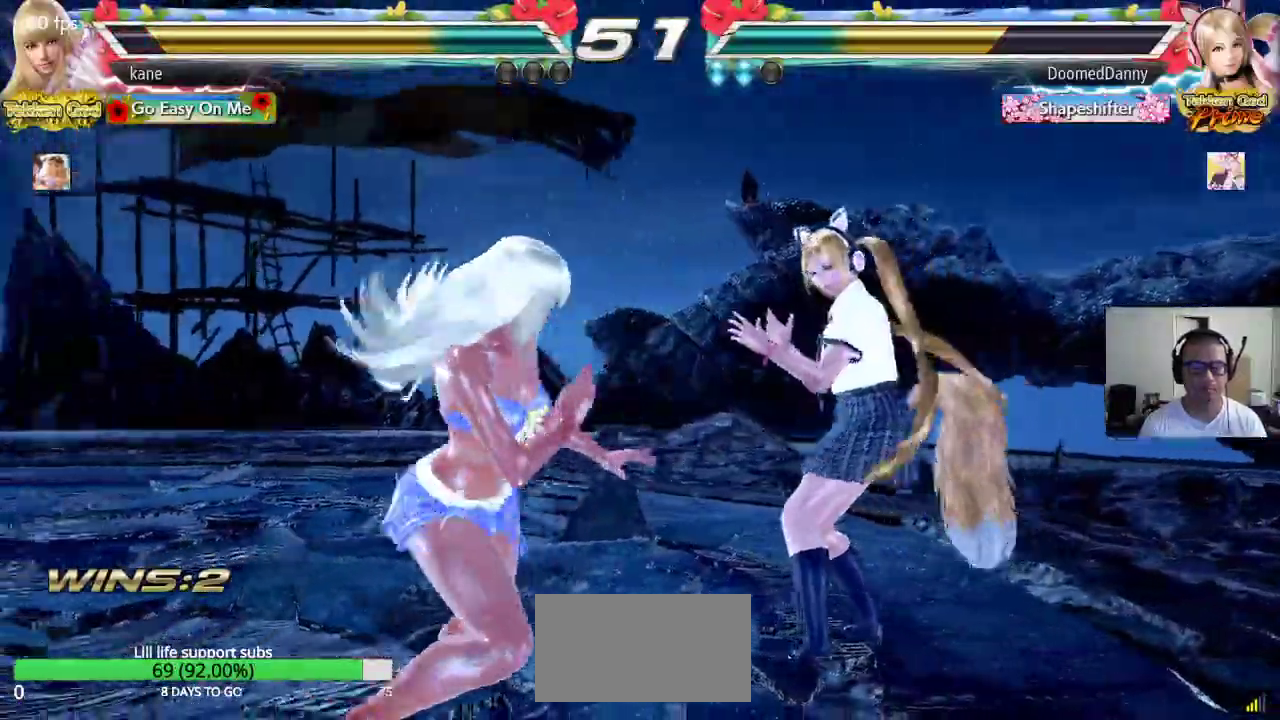
{"buttons": [], "left_stick": "up", "events": [[17, "left_stick", "center"], [67, "left_stick", "left"], [150, "left_stick", "center"], [200, "left_stick", "left"], [467, "left_stick", "up"]]}
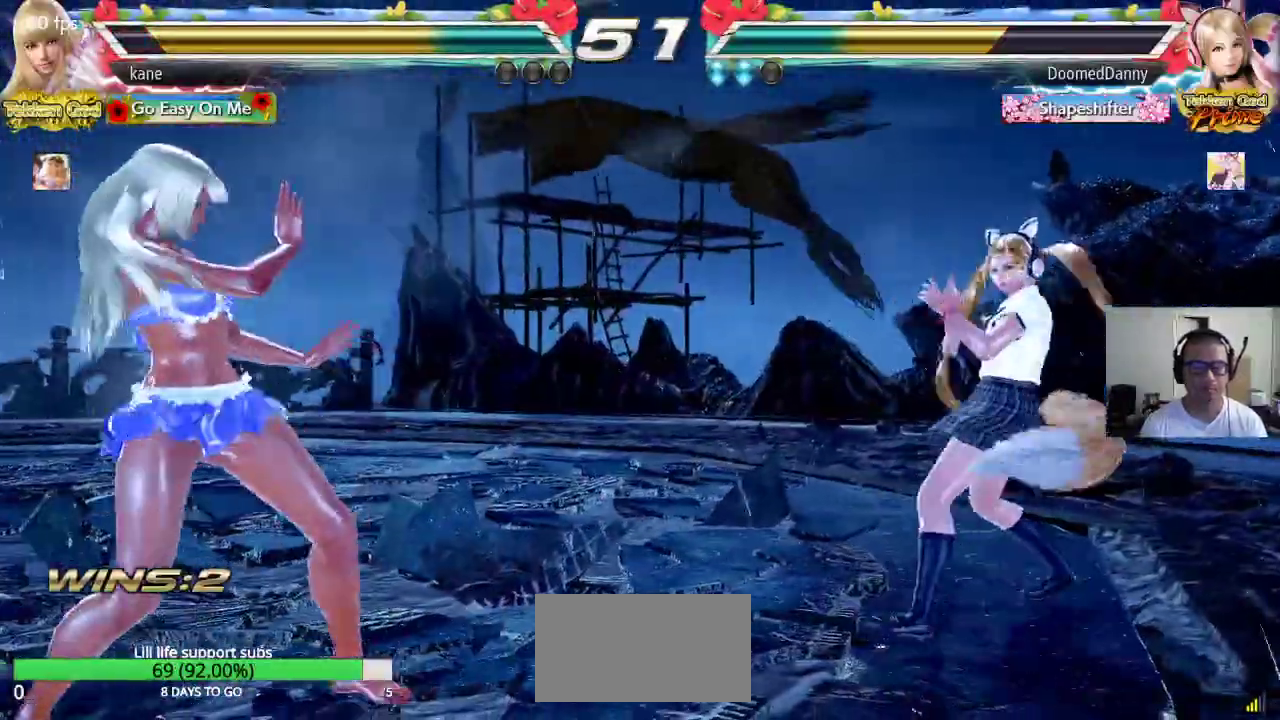
{"buttons": [], "left_stick": "right", "events": [[33, "left_stick", "center"], [483, "left_stick", "right"]]}
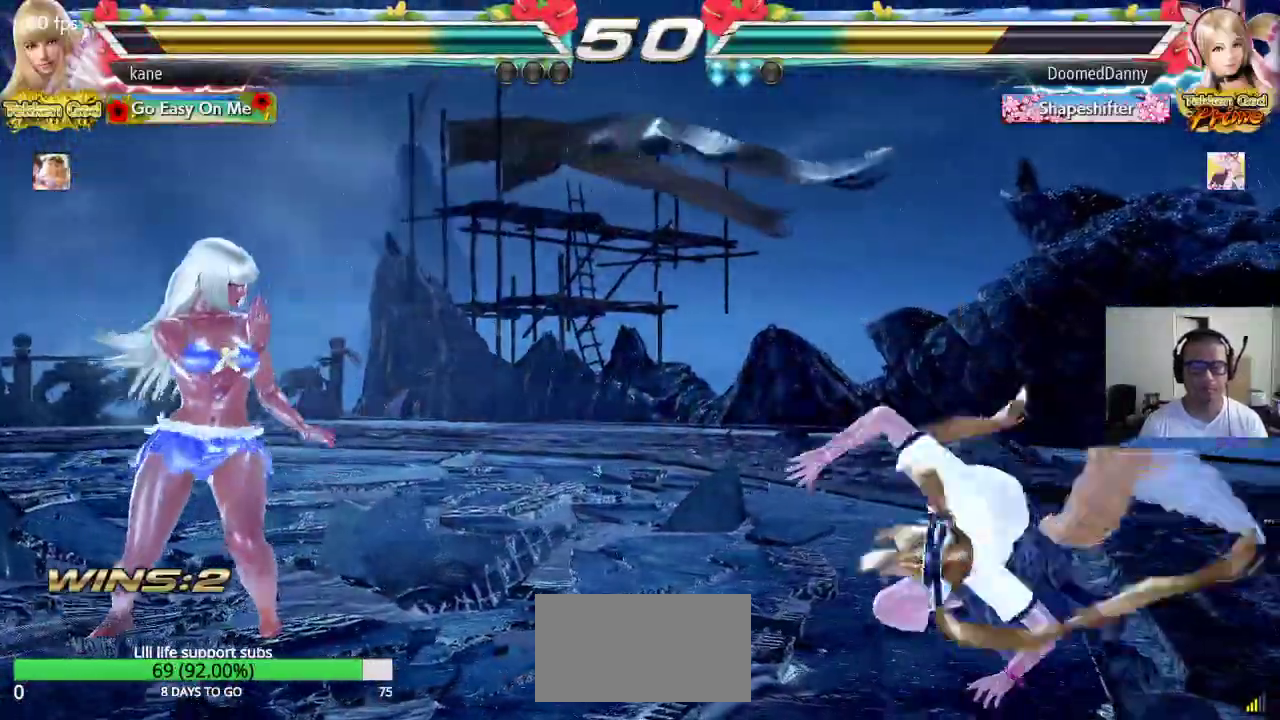
{"buttons": ["SQUARE"], "left_stick": "center", "events": [[33, "left_stick", "center"], [117, "left_stick", "right"], [183, "left_stick", "left"], [283, "left_stick", "center"], [383, "CROSS", "down"], [450, "SQUARE", "down"], [467, "CROSS", "up"]]}
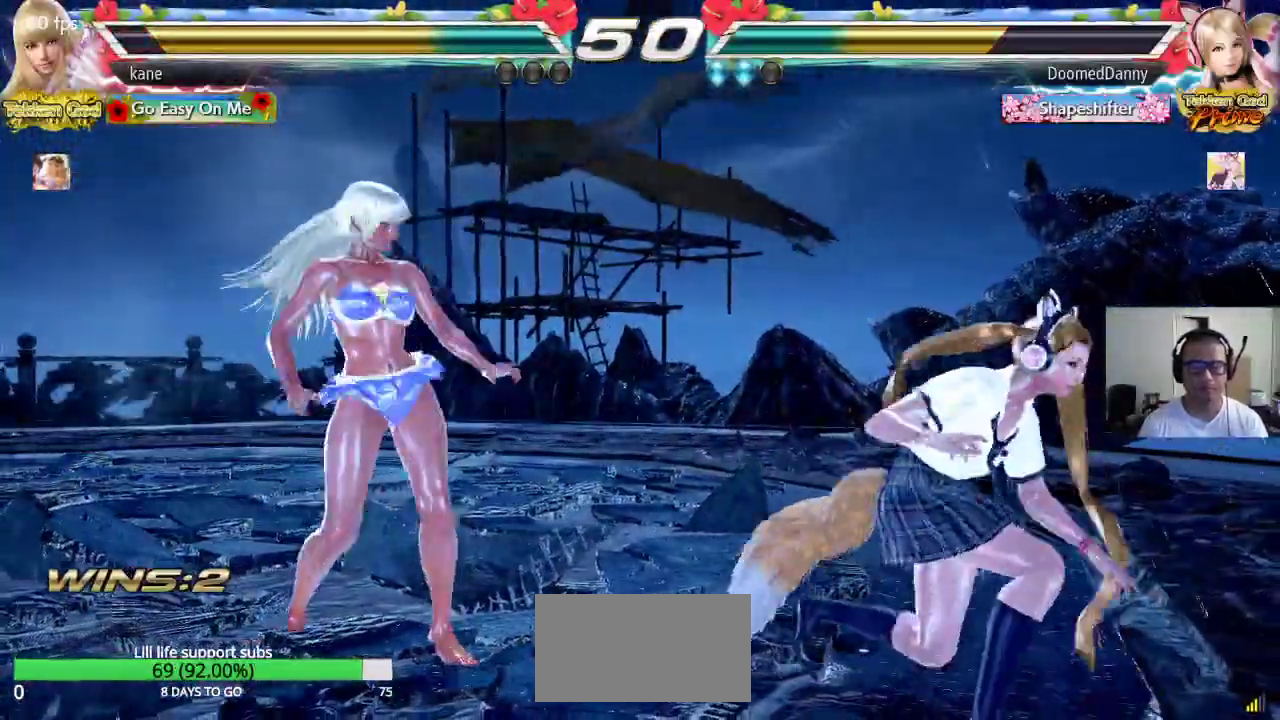
{"buttons": [], "left_stick": "center", "events": [[83, "CROSS", "down"], [233, "CROSS", "up"], [300, "SQUARE", "up"]]}
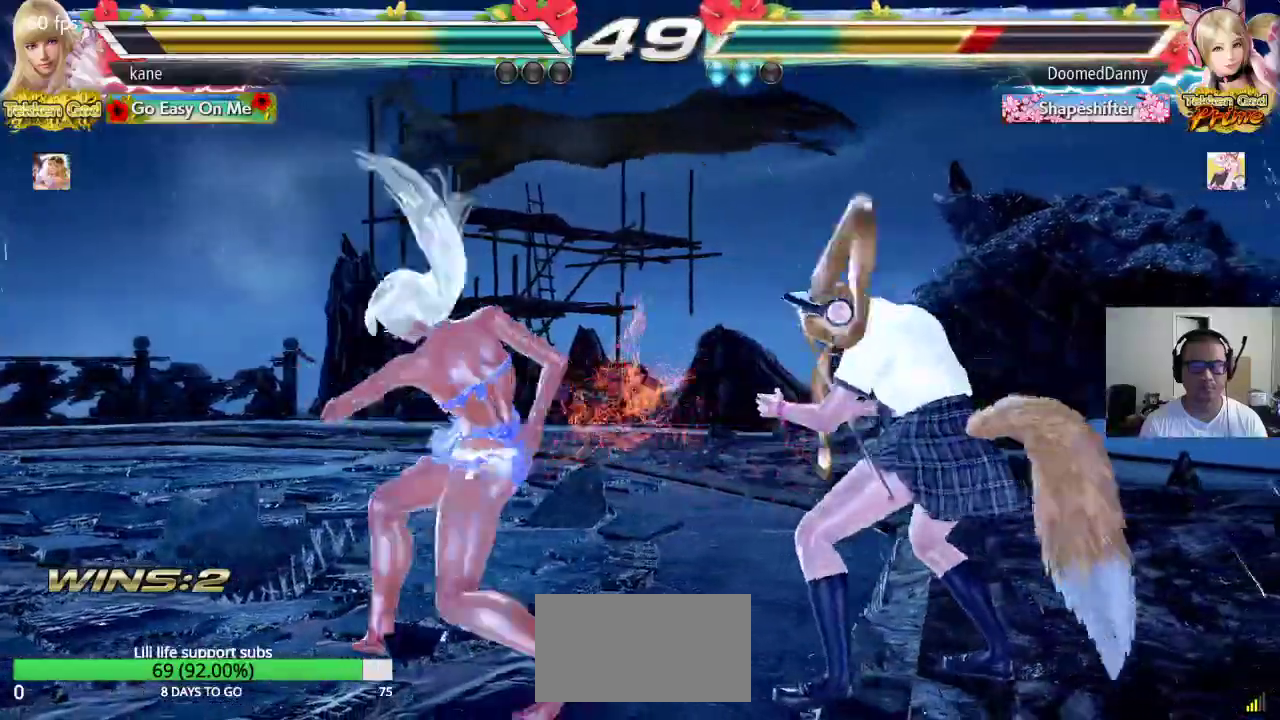
{"buttons": [], "left_stick": "center", "events": []}